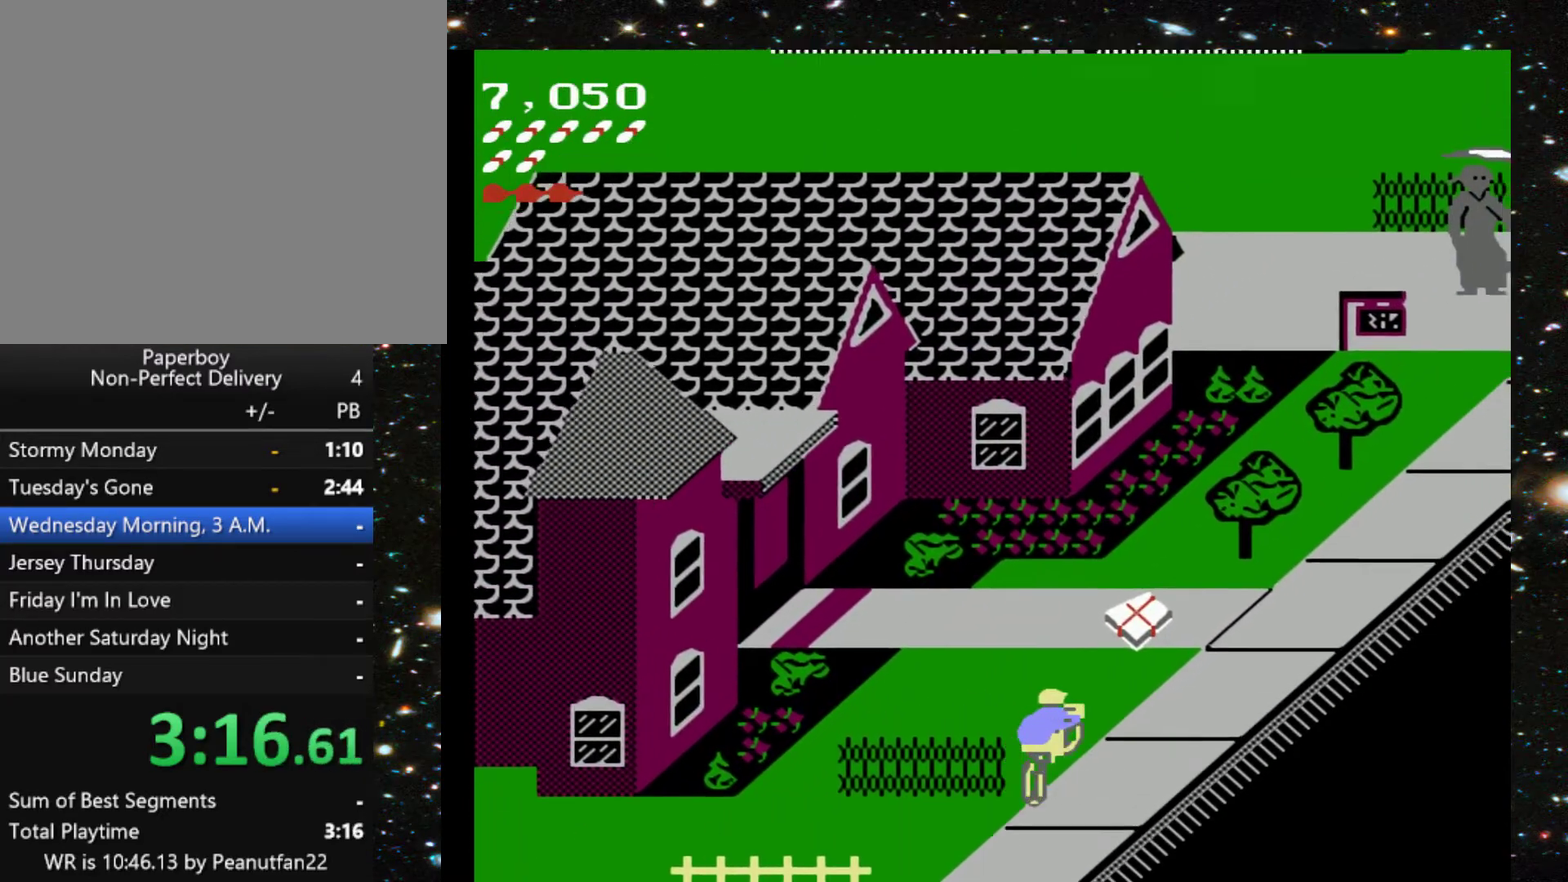
Gameplay with a controller (Xbox layout); each line is a JSON object with the inputs held at the frame after it. "events" lists button and stick changes between this image and that frame as [ms after this image, input, new state], when the widget could be followed in between. Not read: L3 R3 left_stick right_stick.
{"buttons": ["DPAD_UP", "DPAD_LEFT"], "events": [[300, "DPAD_LEFT", "down"]]}
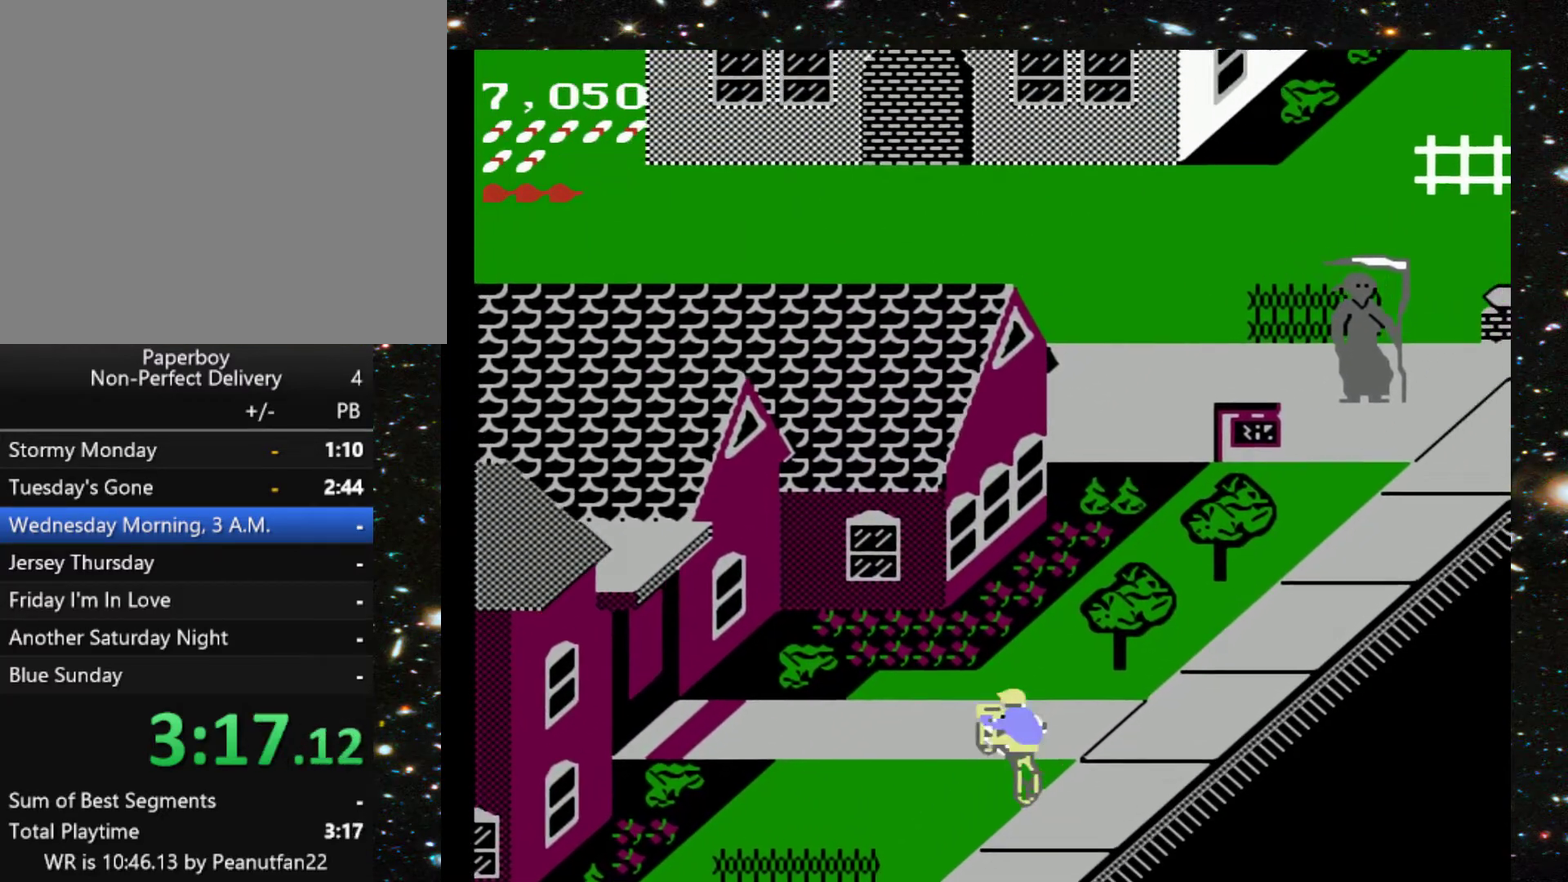
{"buttons": ["DPAD_UP"], "events": [[67, "DPAD_LEFT", "up"], [100, "DPAD_RIGHT", "down"], [500, "DPAD_RIGHT", "up"]]}
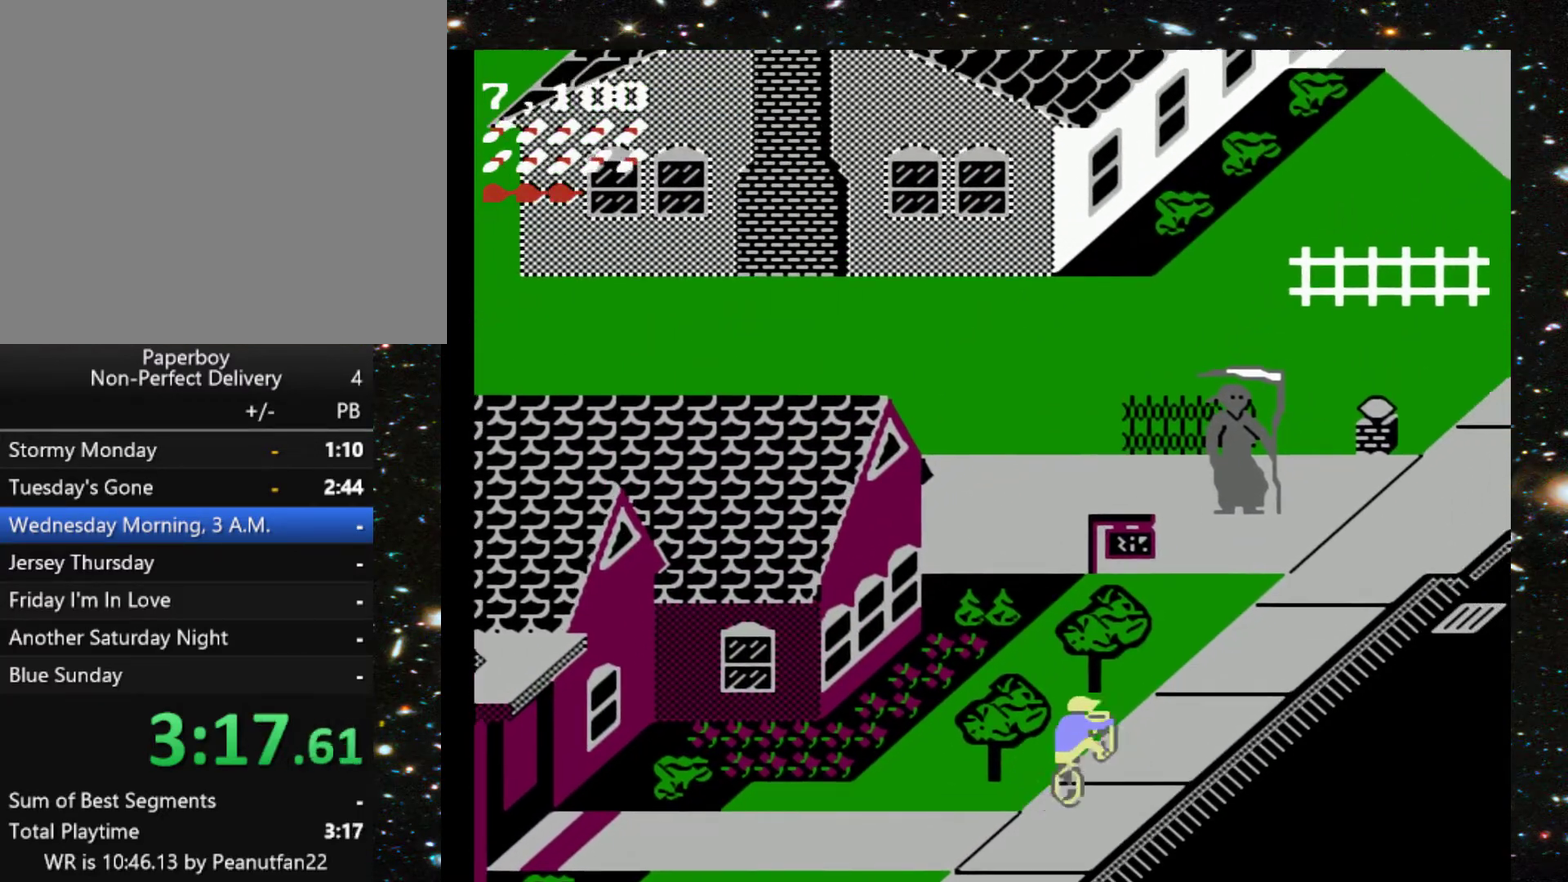
{"buttons": ["DPAD_UP"], "events": []}
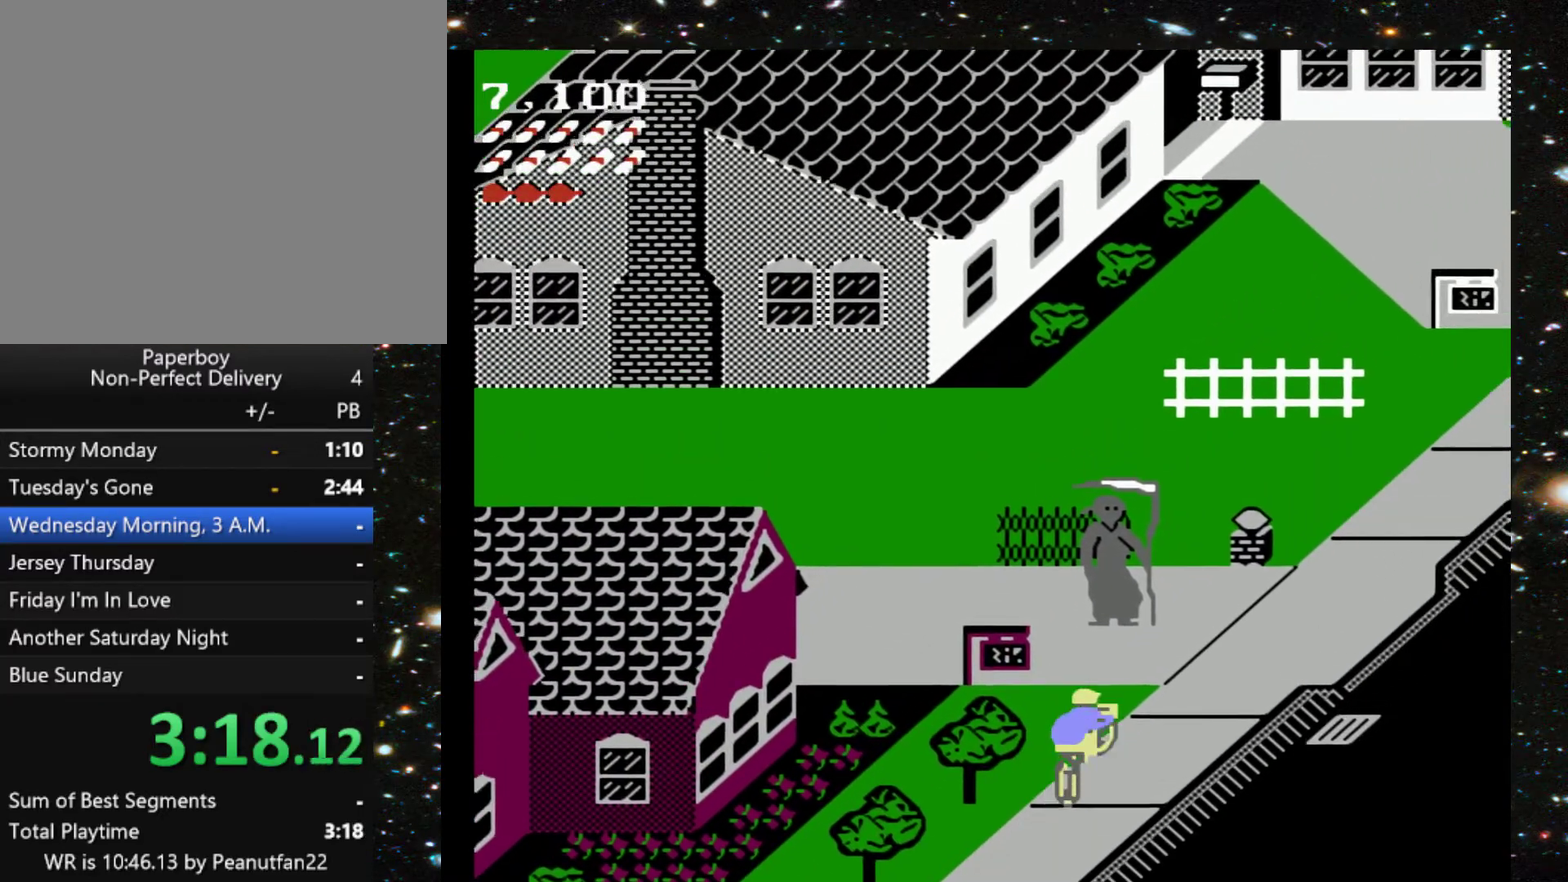
{"buttons": ["DPAD_UP"], "events": []}
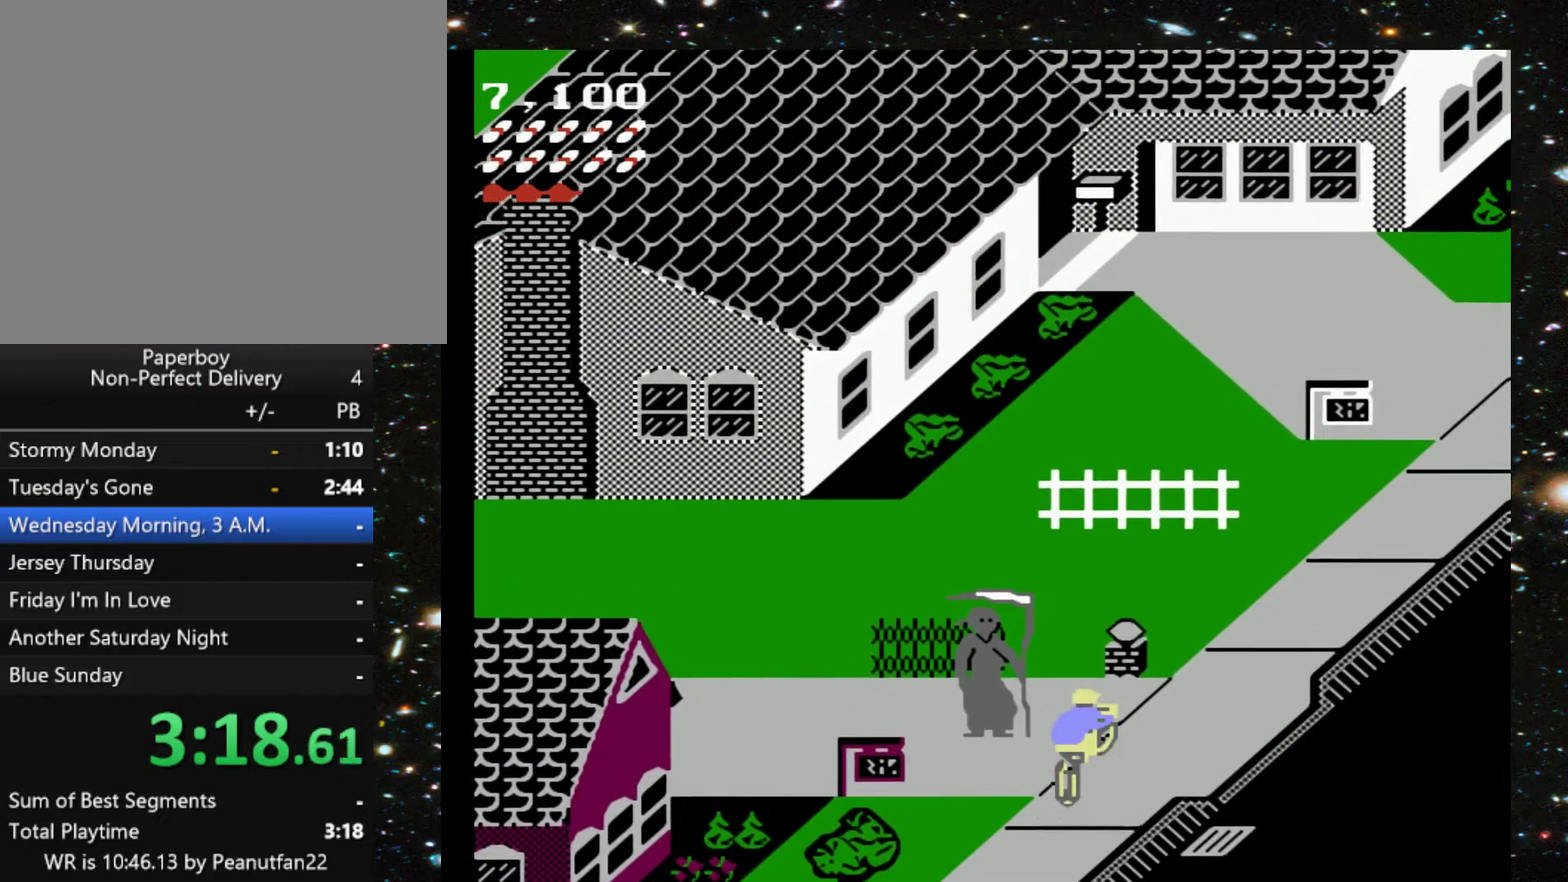
{"buttons": ["DPAD_UP"], "events": []}
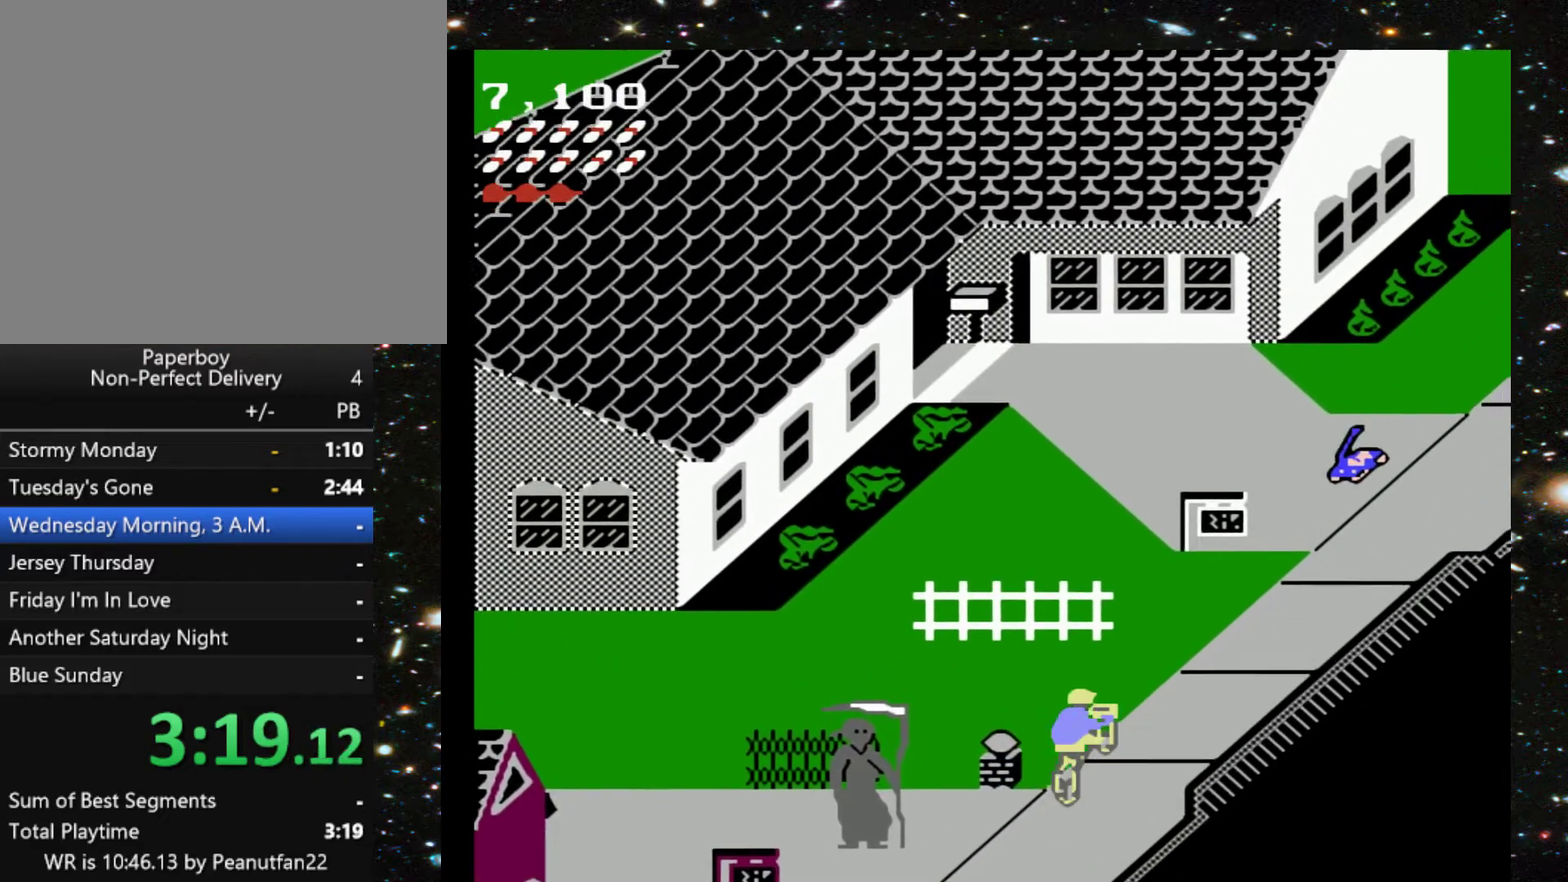
{"buttons": ["DPAD_UP"], "events": [[33, "DPAD_LEFT", "down"], [267, "DPAD_LEFT", "up"]]}
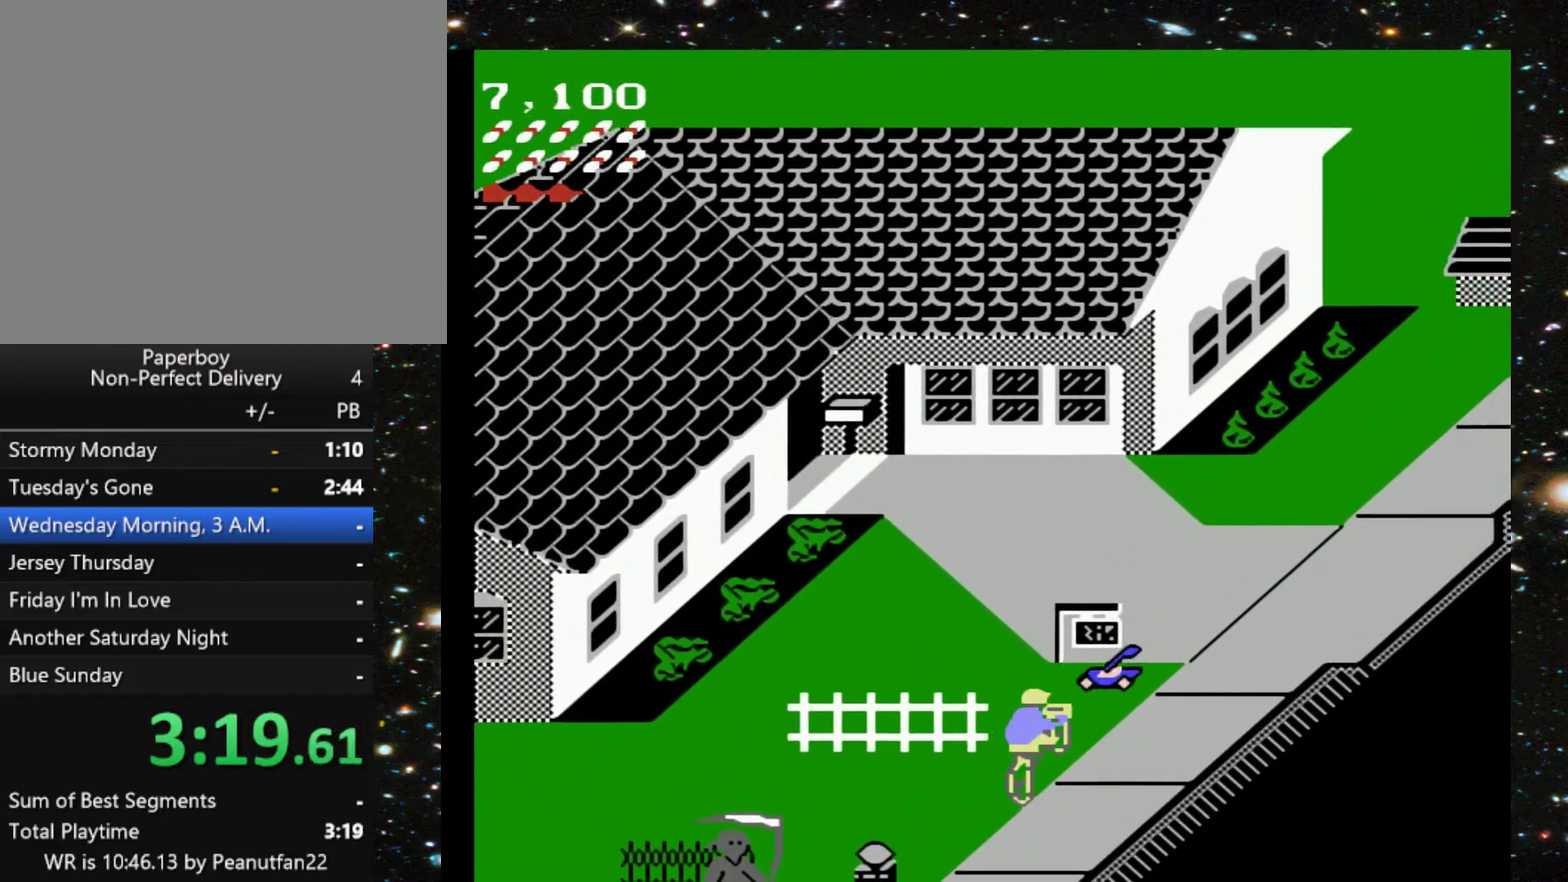
{"buttons": ["X", "DPAD_UP"], "events": [[100, "DPAD_LEFT", "down"], [400, "DPAD_LEFT", "up"], [500, "X", "down"]]}
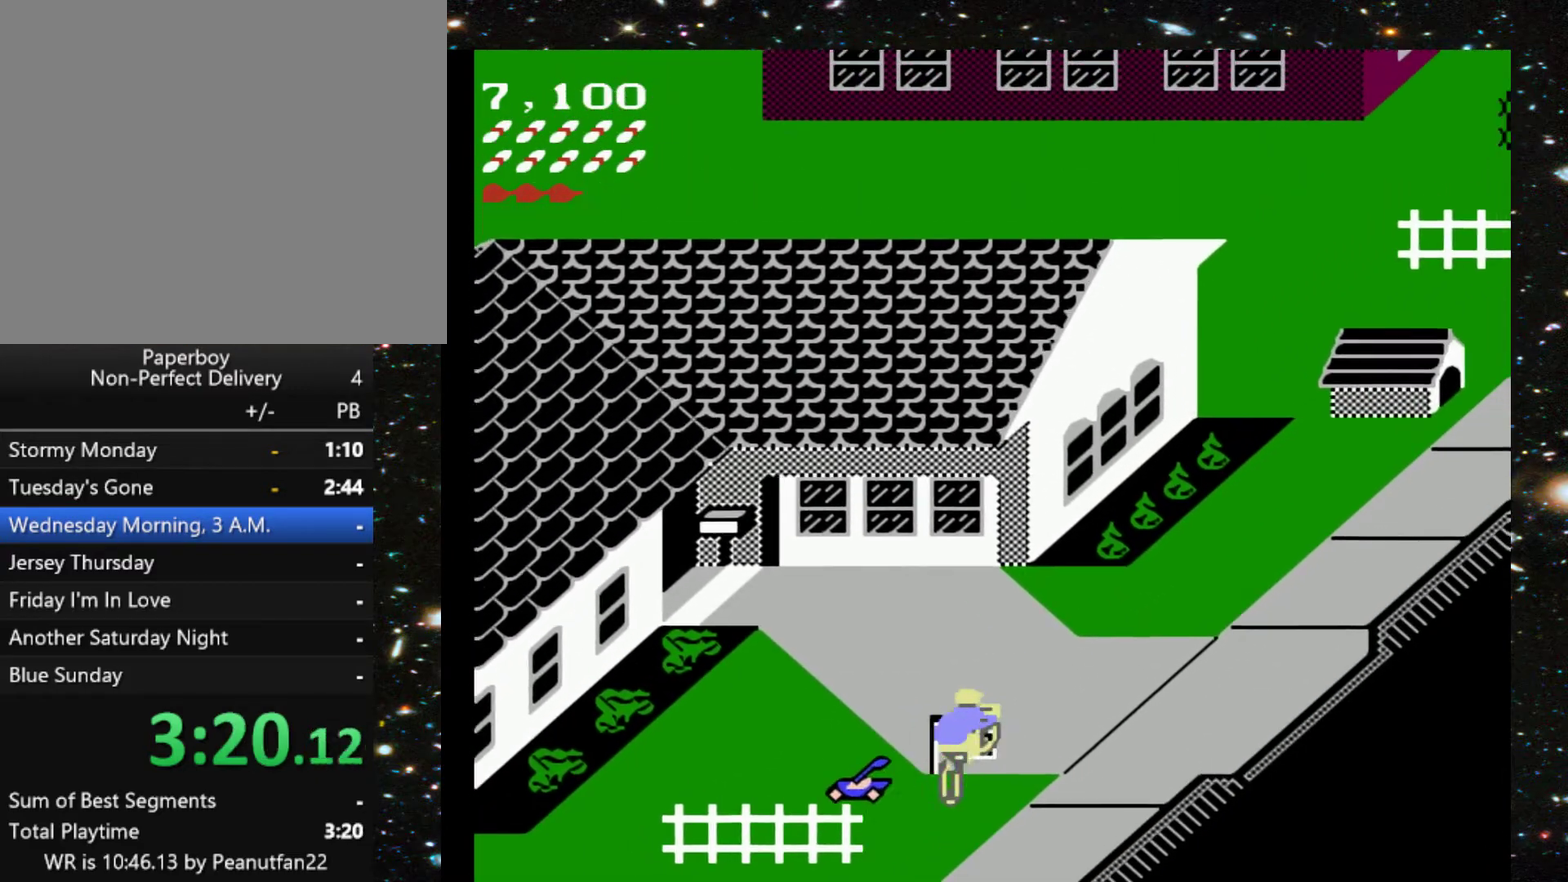
{"buttons": ["DPAD_UP", "DPAD_RIGHT"], "events": [[133, "X", "up"], [233, "DPAD_RIGHT", "down"]]}
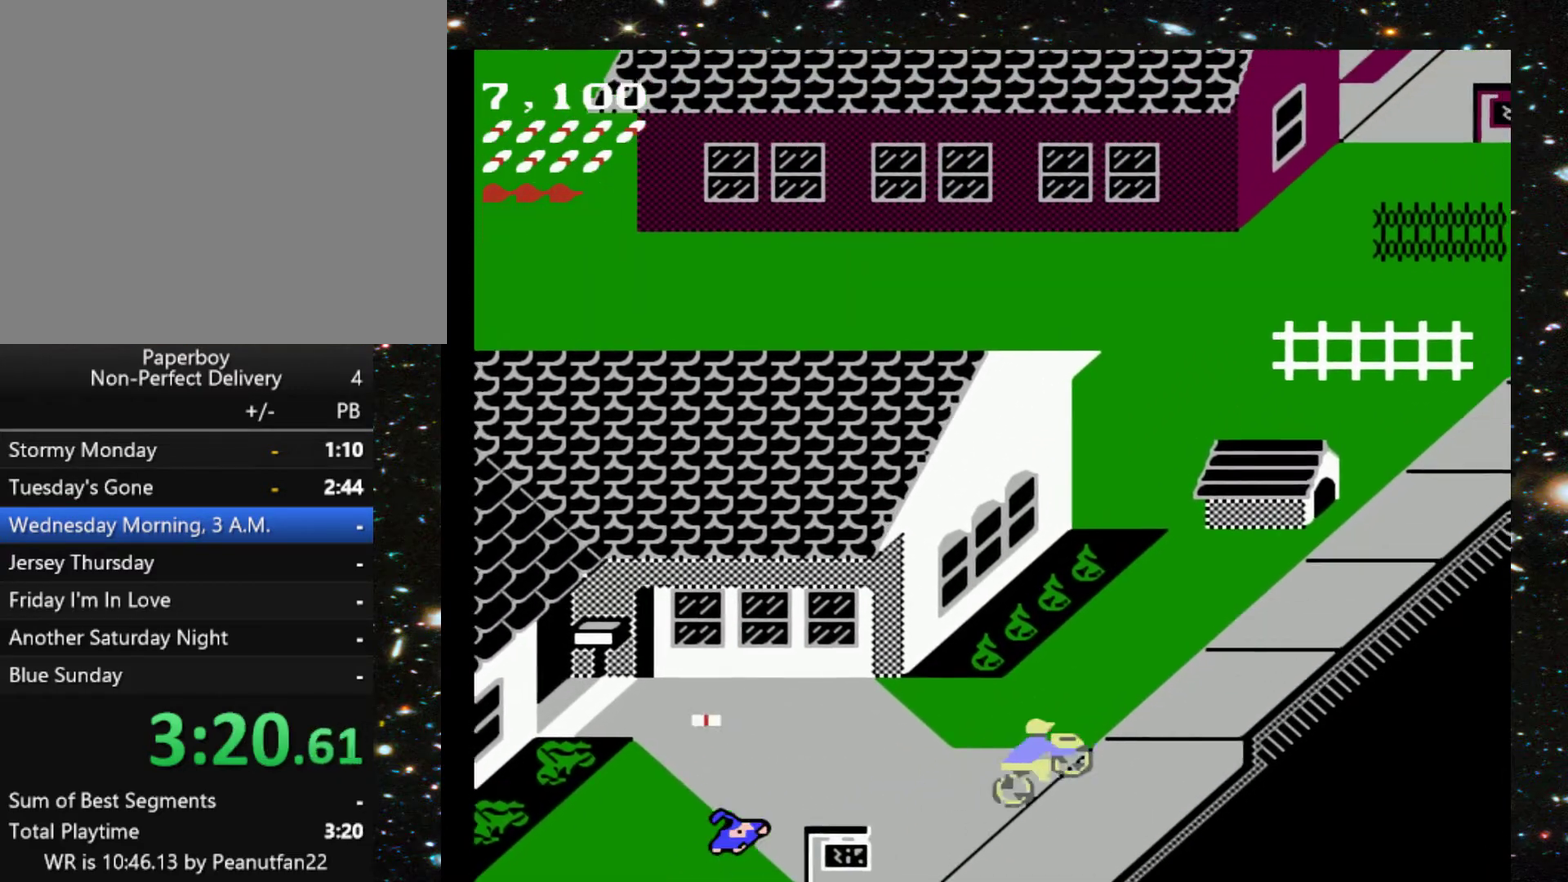
{"buttons": ["DPAD_UP"], "events": [[300, "DPAD_RIGHT", "up"]]}
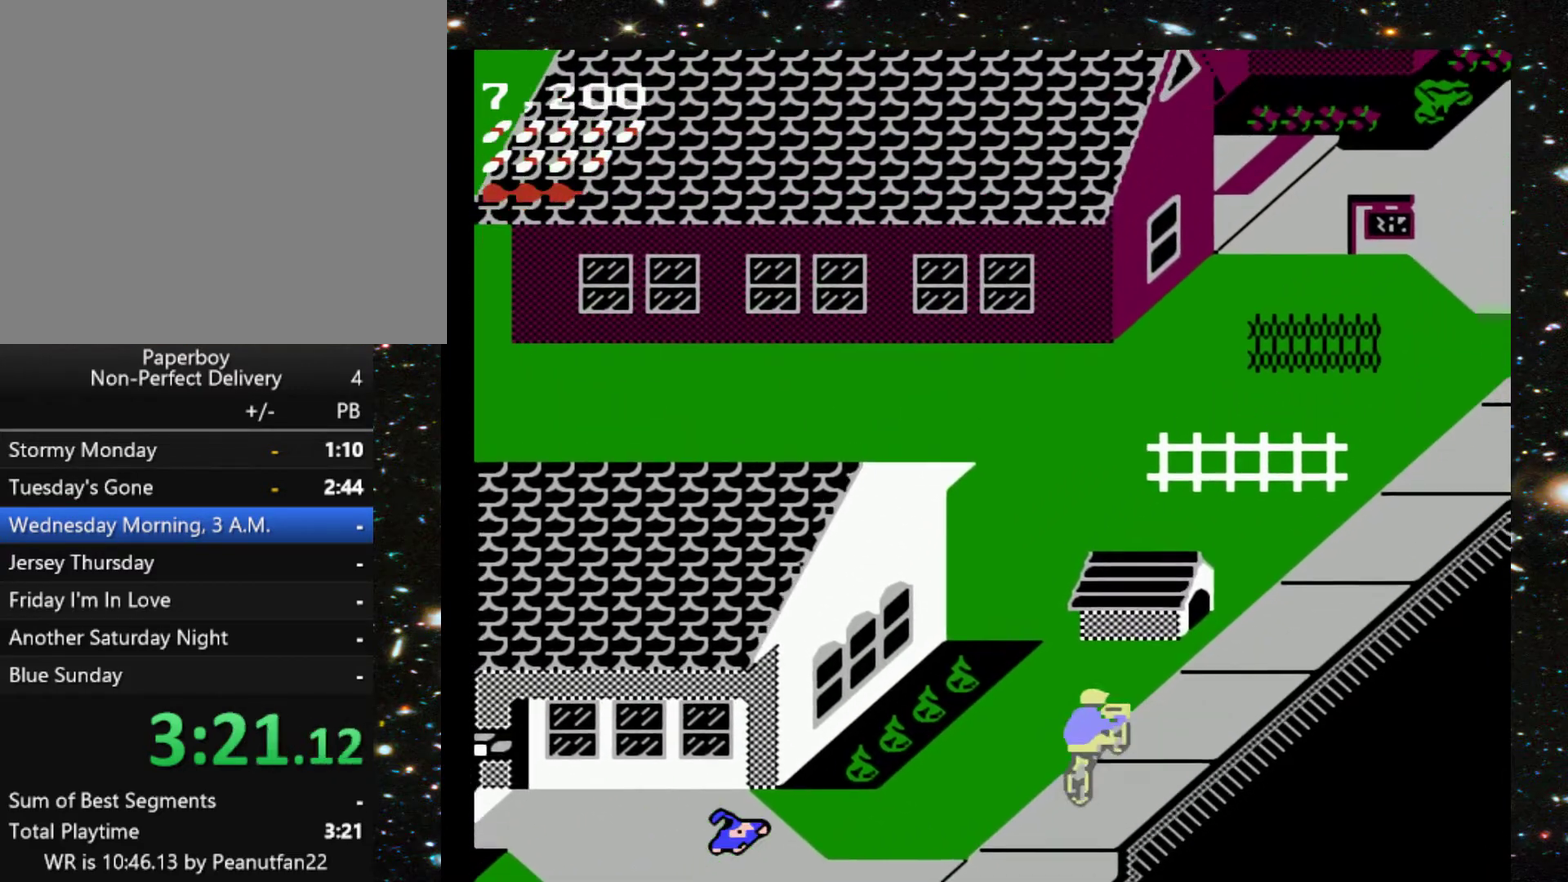
{"buttons": ["DPAD_UP"], "events": []}
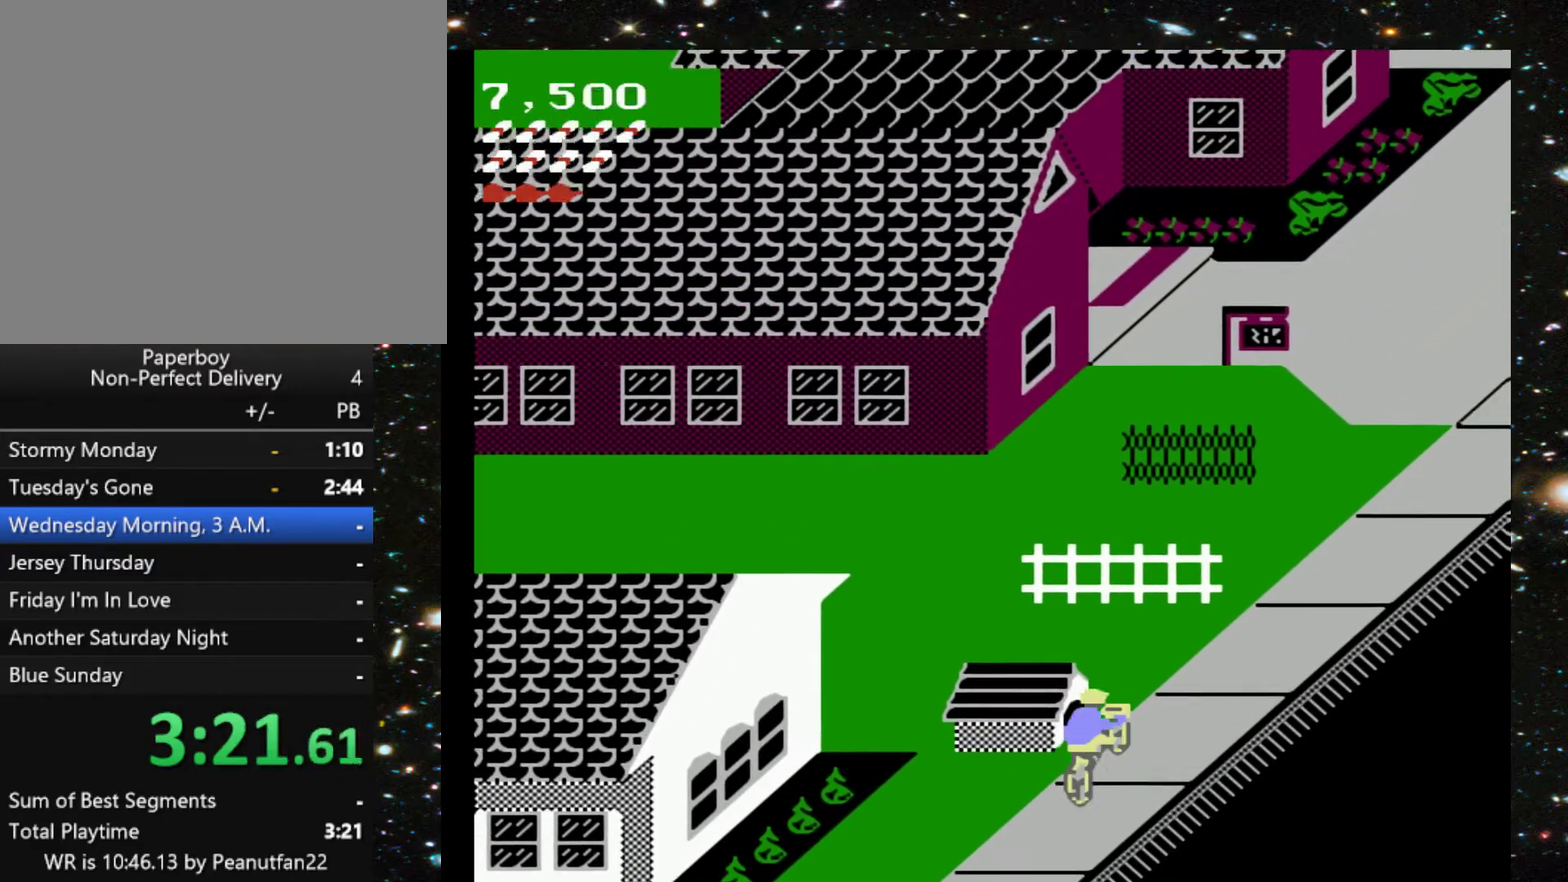
{"buttons": ["DPAD_UP"], "events": []}
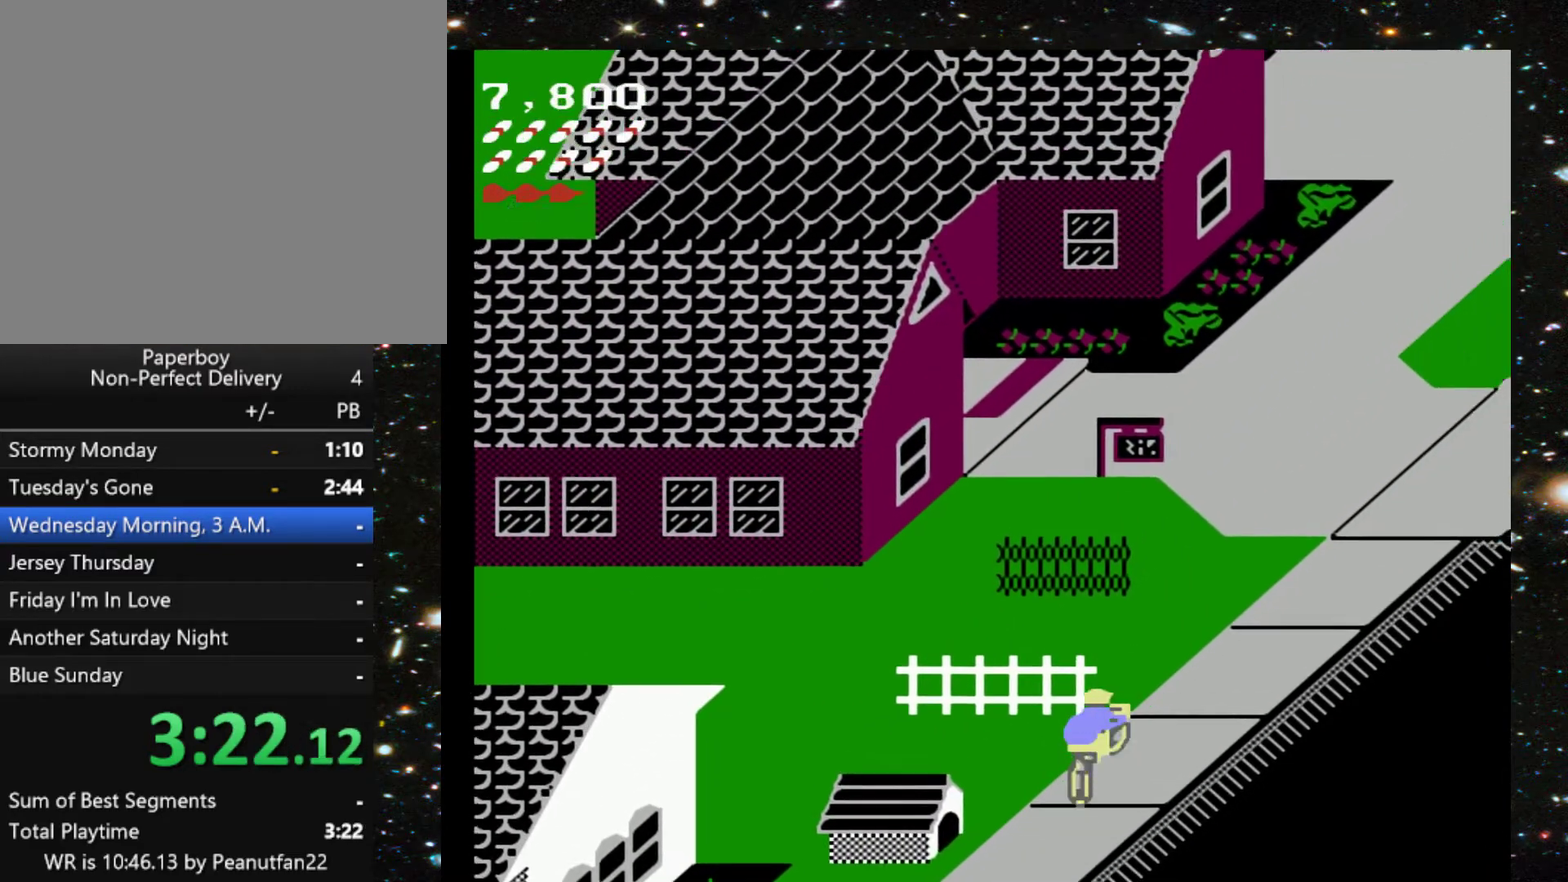
{"buttons": ["DPAD_UP", "DPAD_LEFT"], "events": [[267, "DPAD_LEFT", "down"]]}
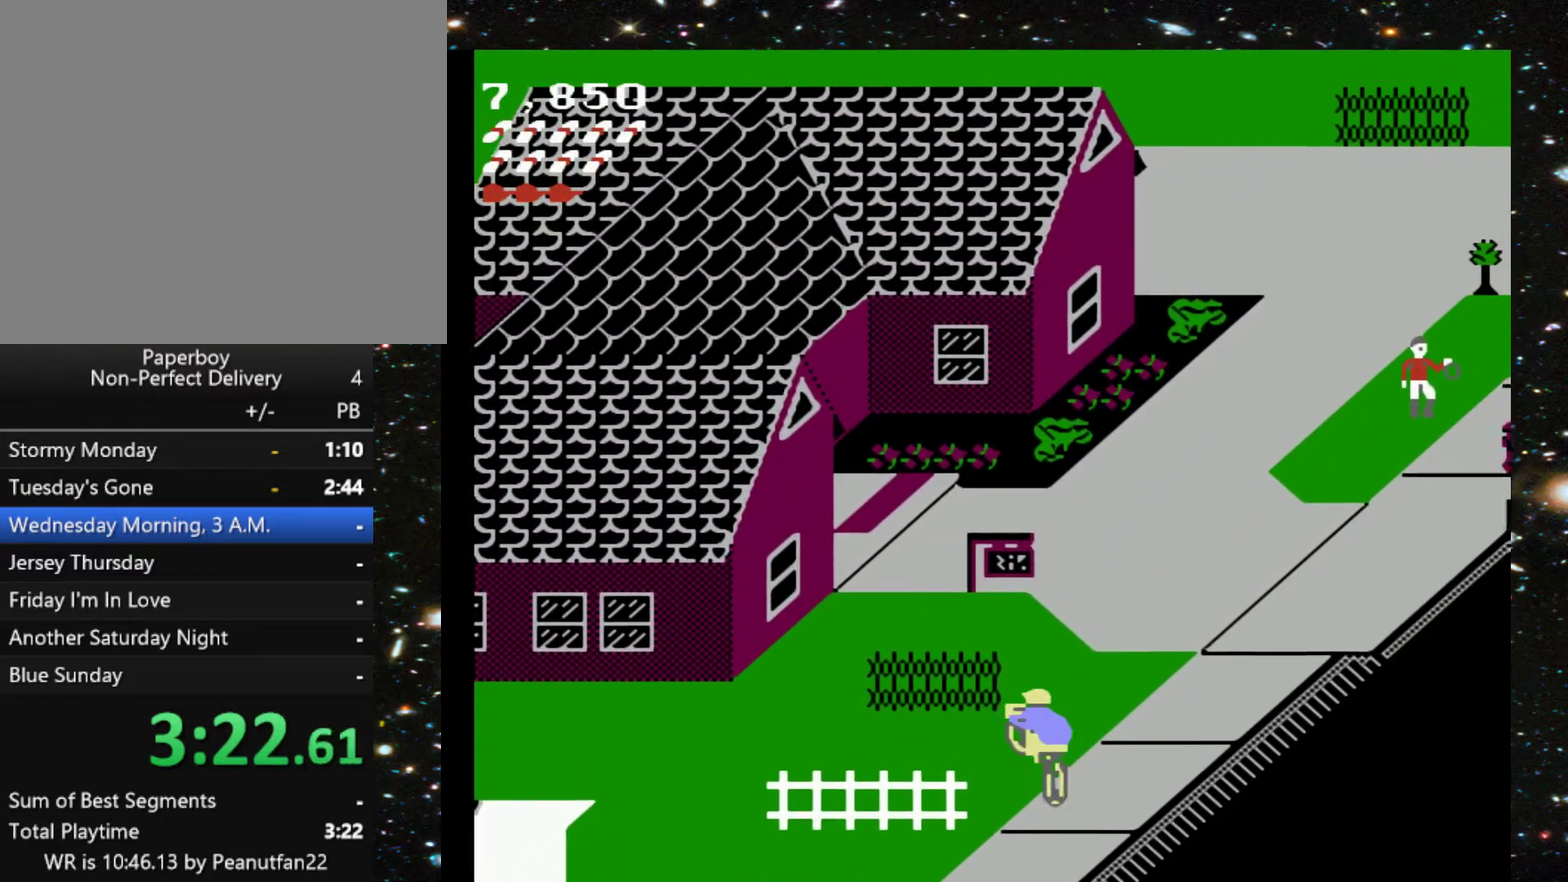
{"buttons": ["DPAD_UP"], "events": [[233, "DPAD_LEFT", "up"]]}
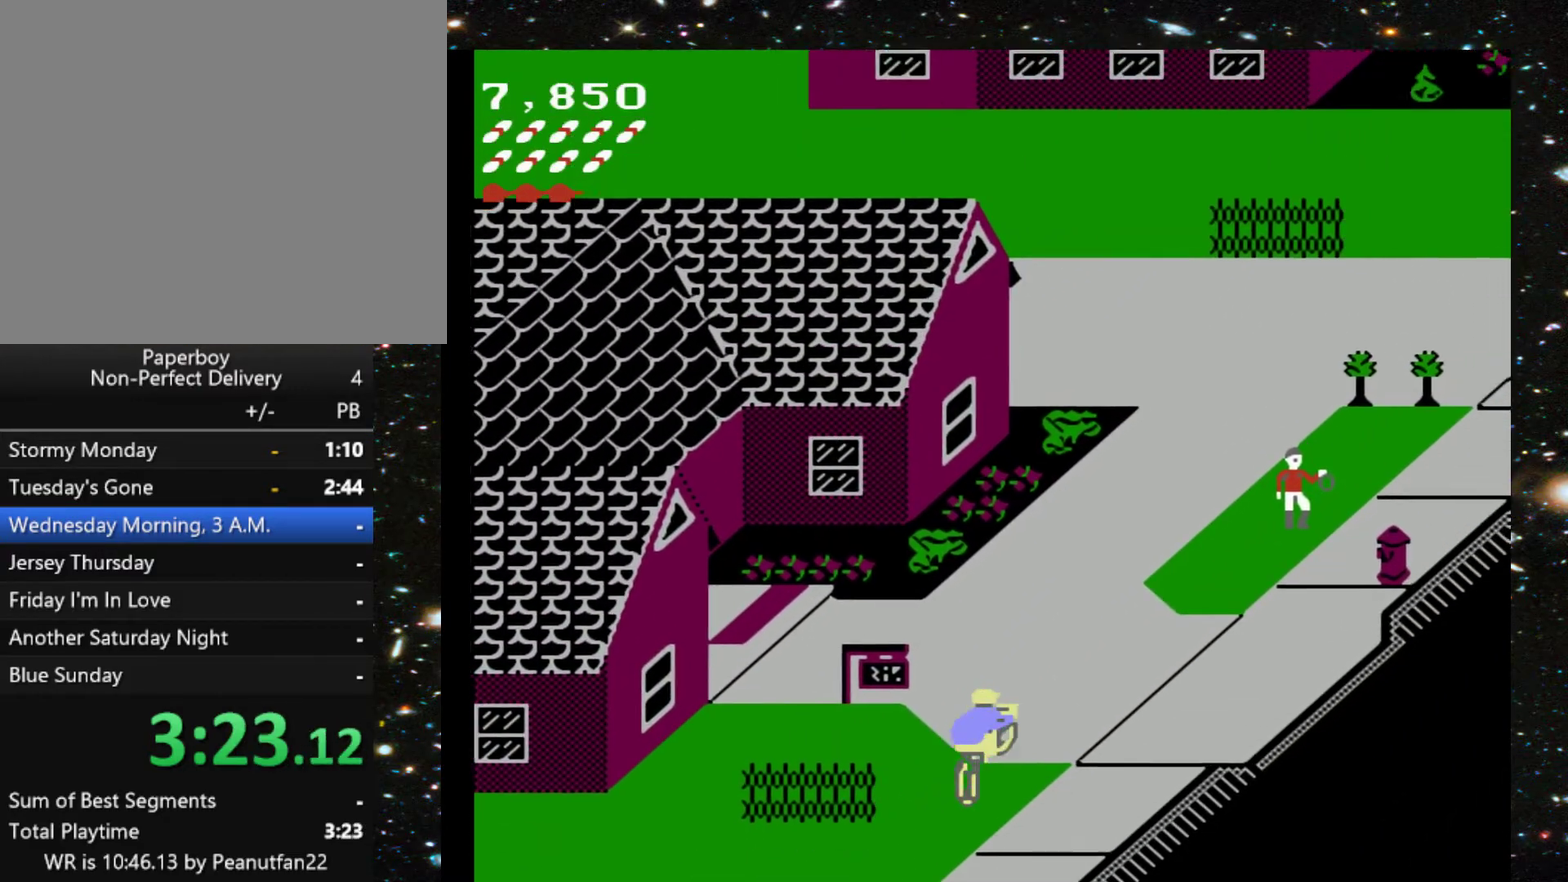
{"buttons": ["DPAD_UP"], "events": []}
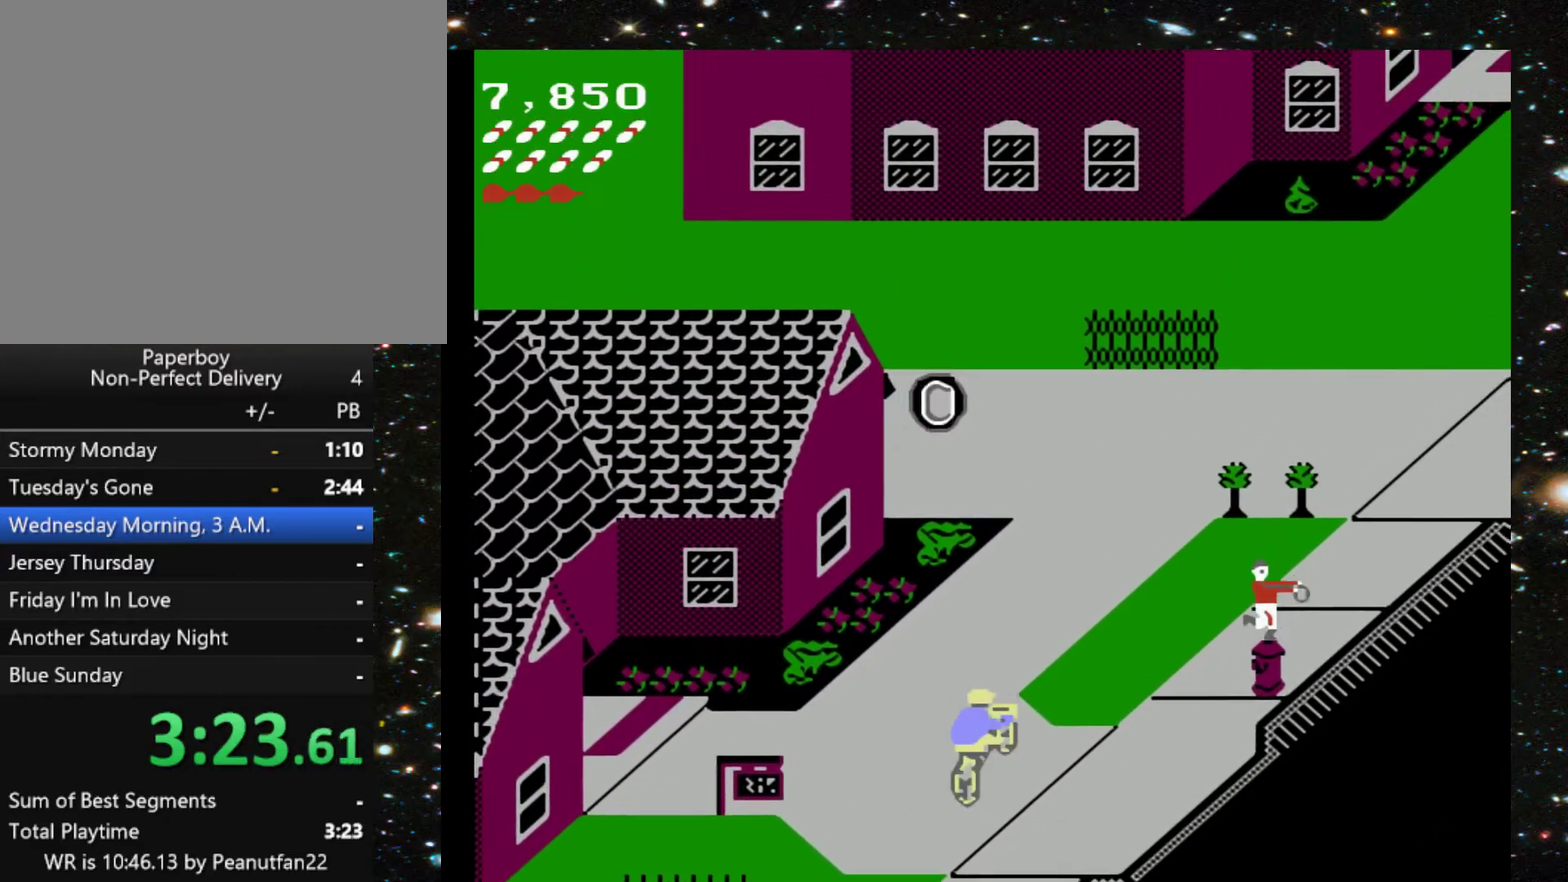
{"buttons": ["DPAD_UP"], "events": []}
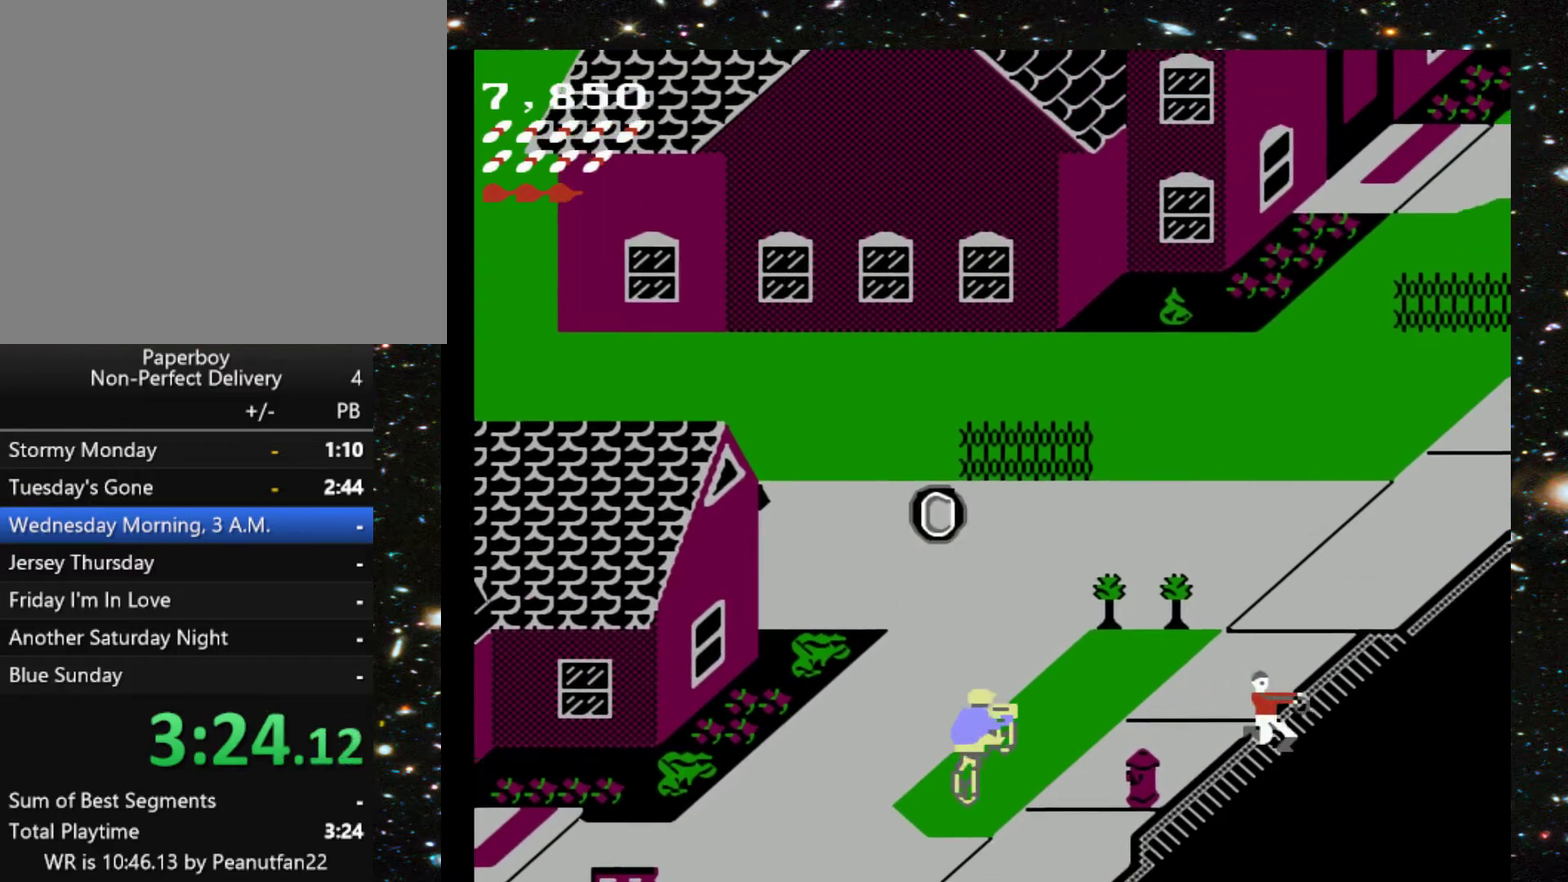
{"buttons": ["DPAD_UP", "DPAD_RIGHT"], "events": [[300, "DPAD_RIGHT", "down"]]}
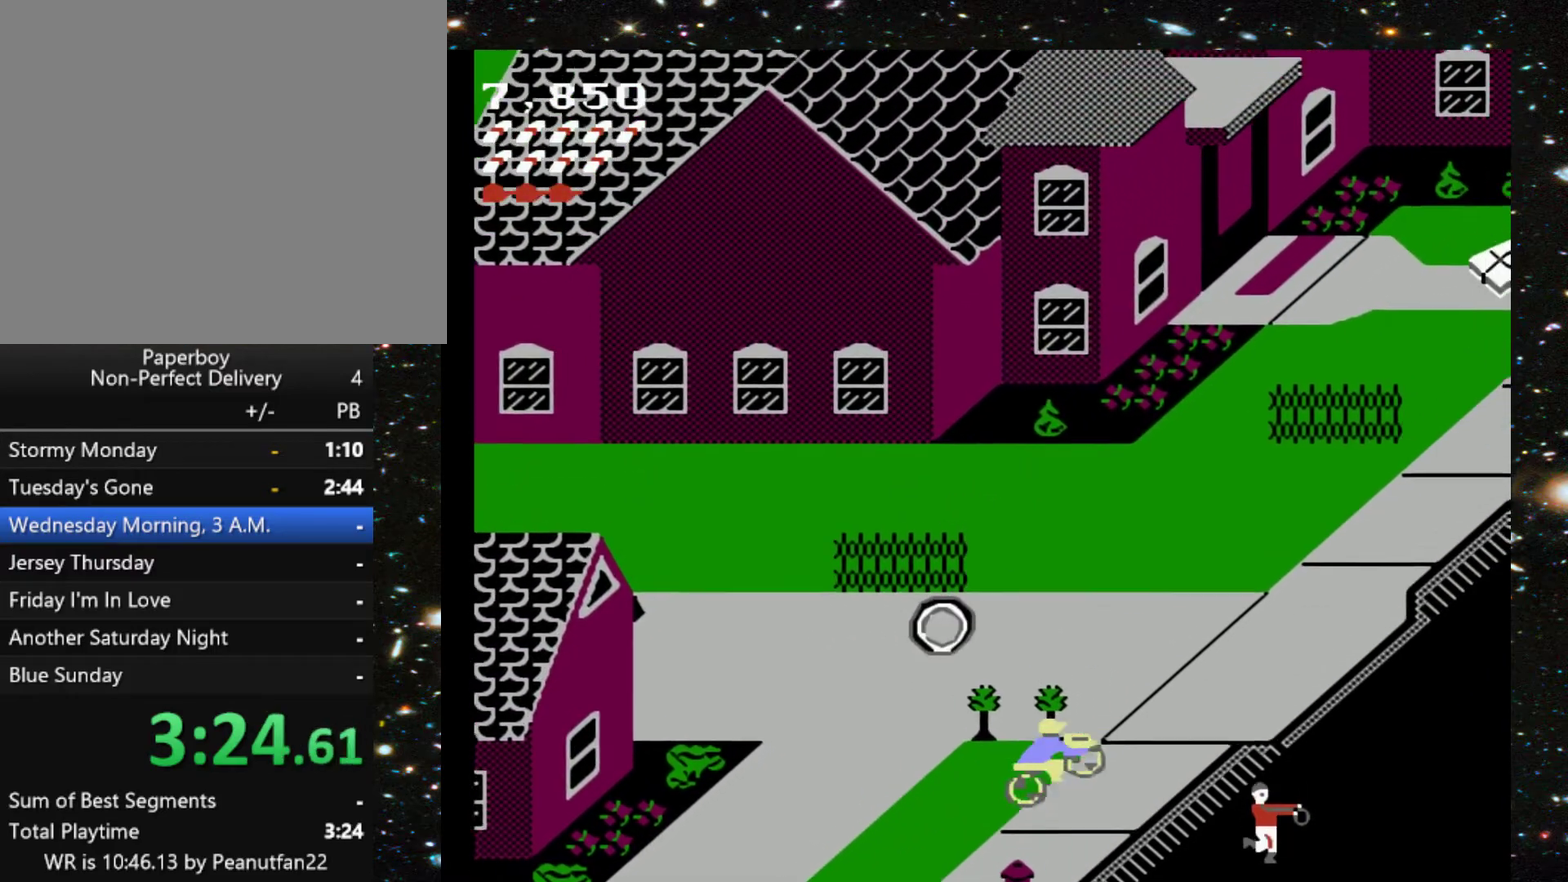
{"buttons": ["DPAD_UP"], "events": [[67, "DPAD_RIGHT", "up"]]}
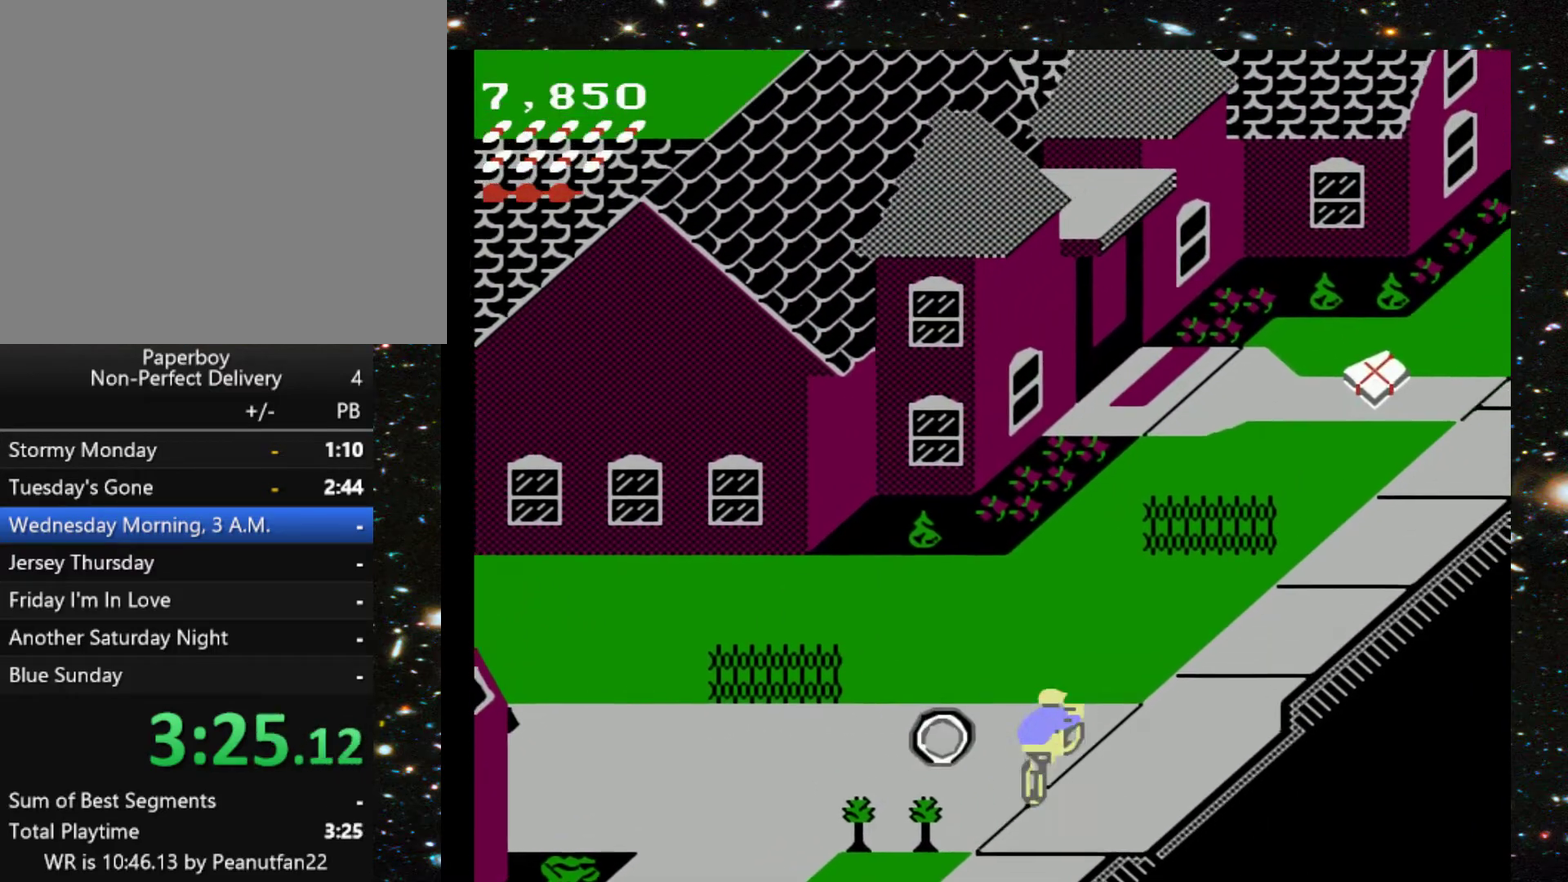
{"buttons": ["DPAD_UP"], "events": []}
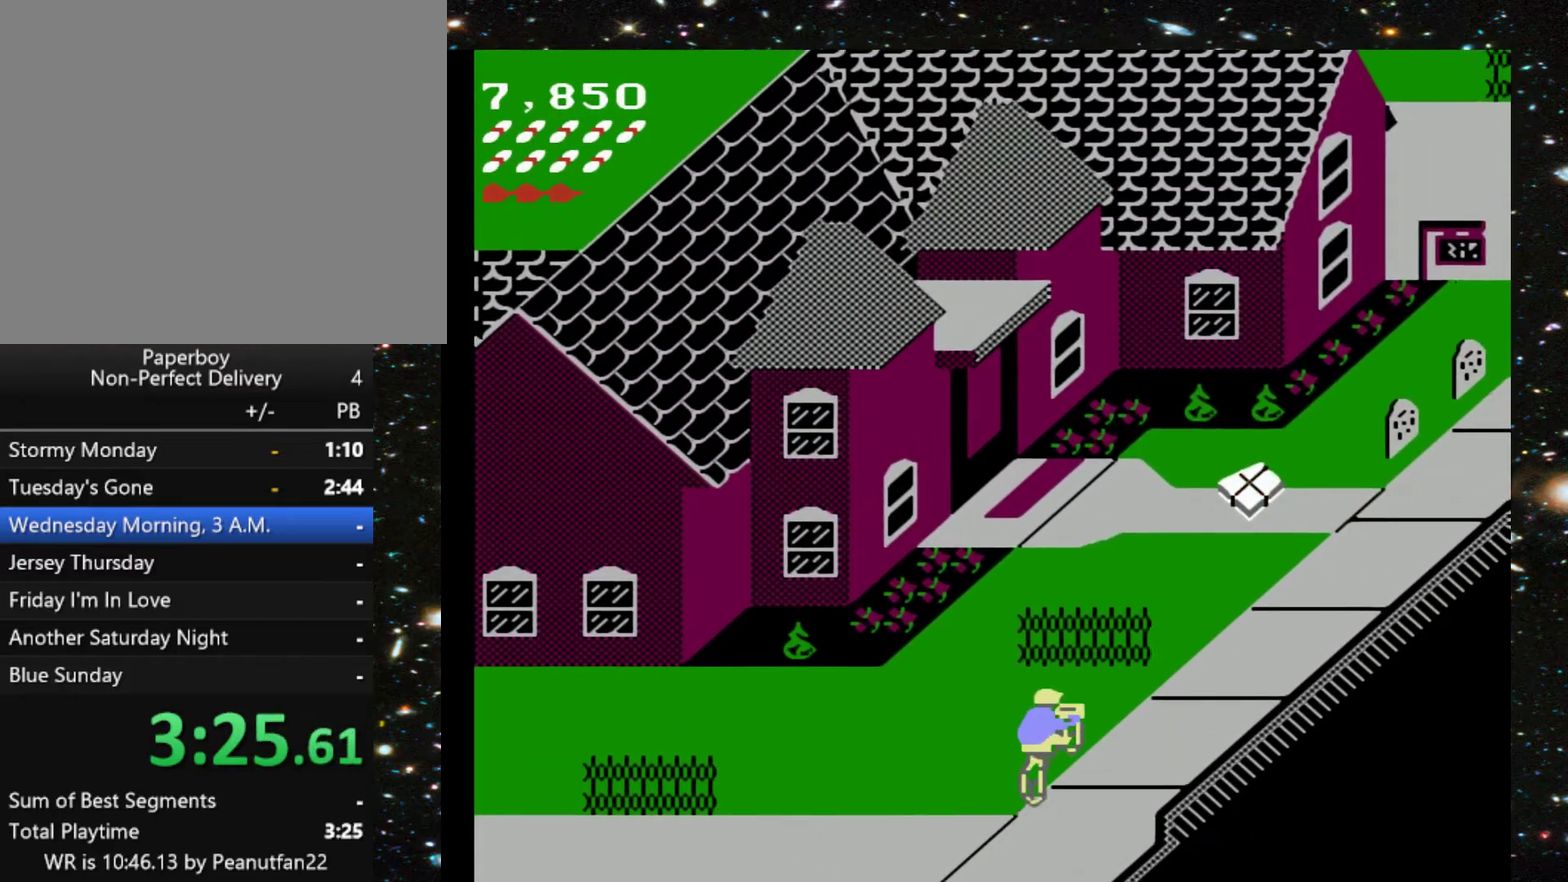
{"buttons": ["DPAD_UP"], "events": []}
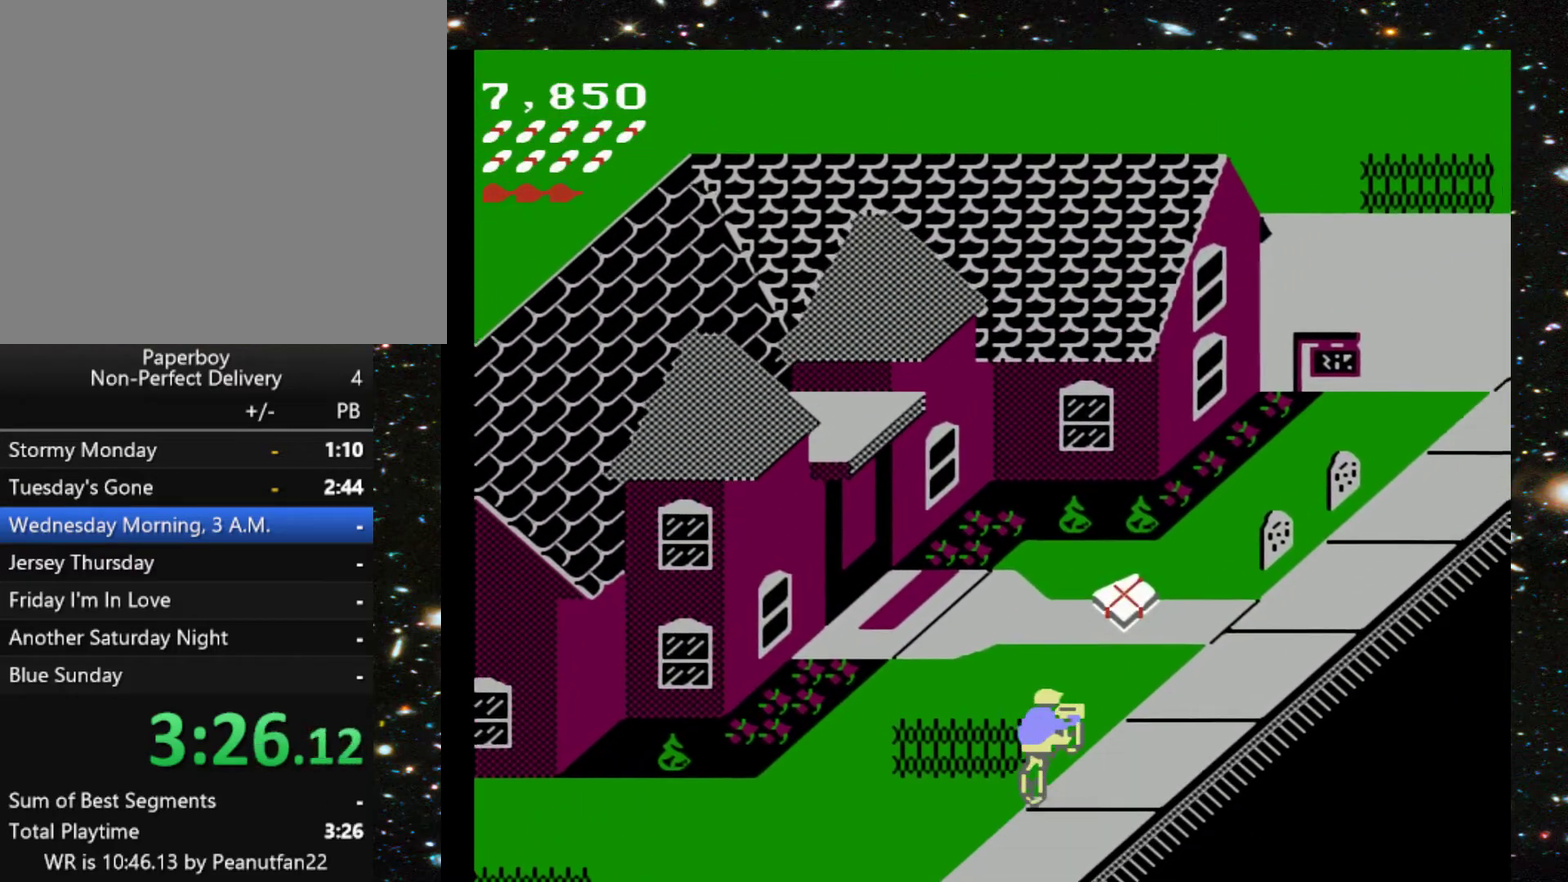
{"buttons": ["DPAD_UP", "DPAD_LEFT"], "events": [[267, "DPAD_LEFT", "down"]]}
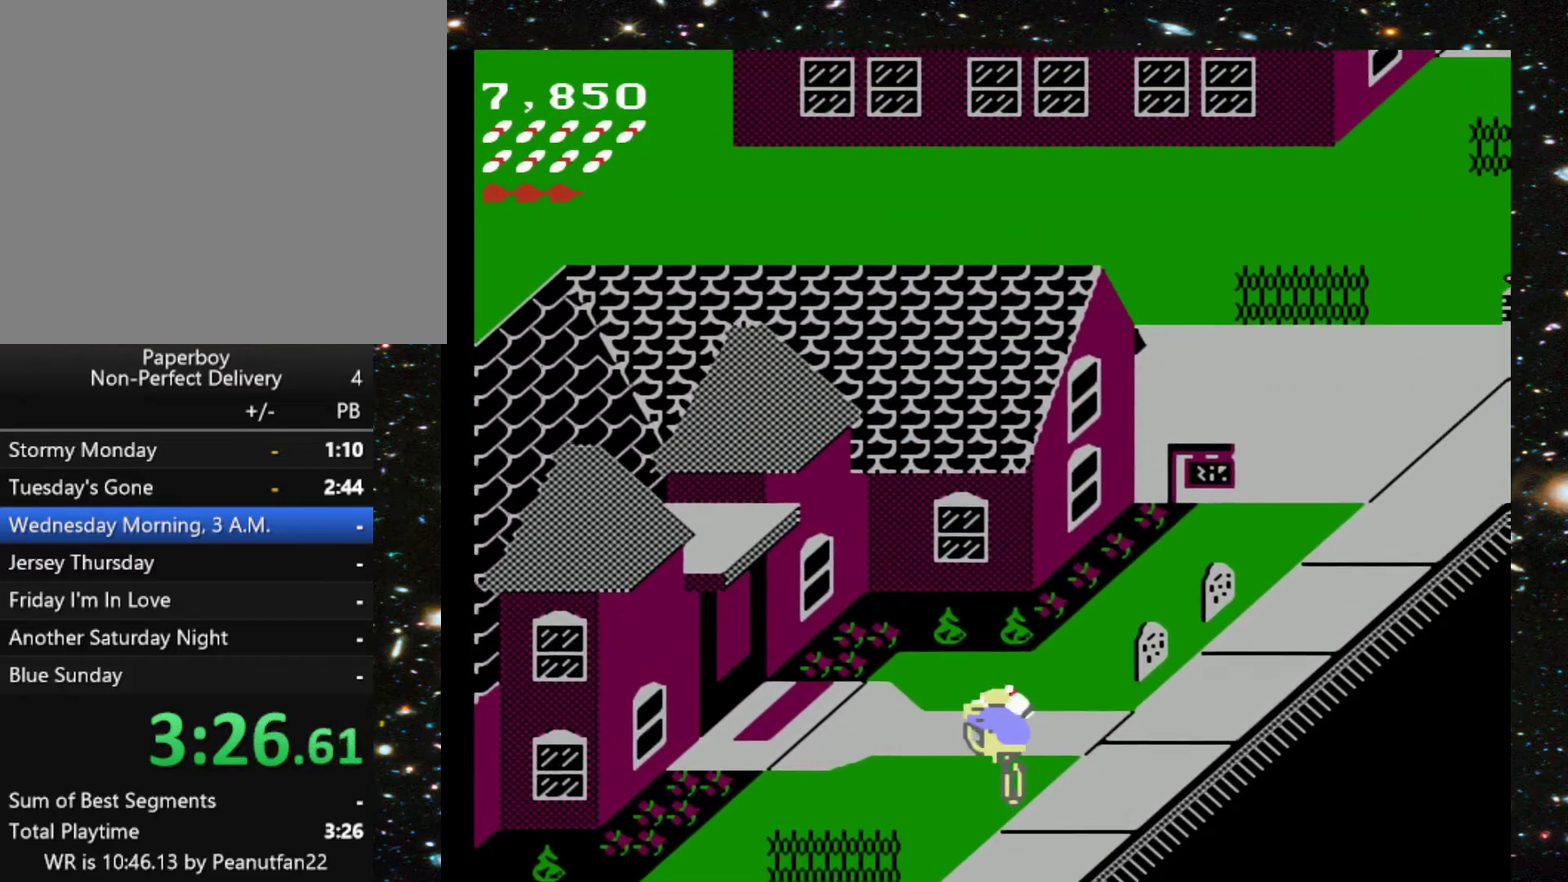
{"buttons": ["DPAD_UP"], "events": [[267, "DPAD_LEFT", "up"]]}
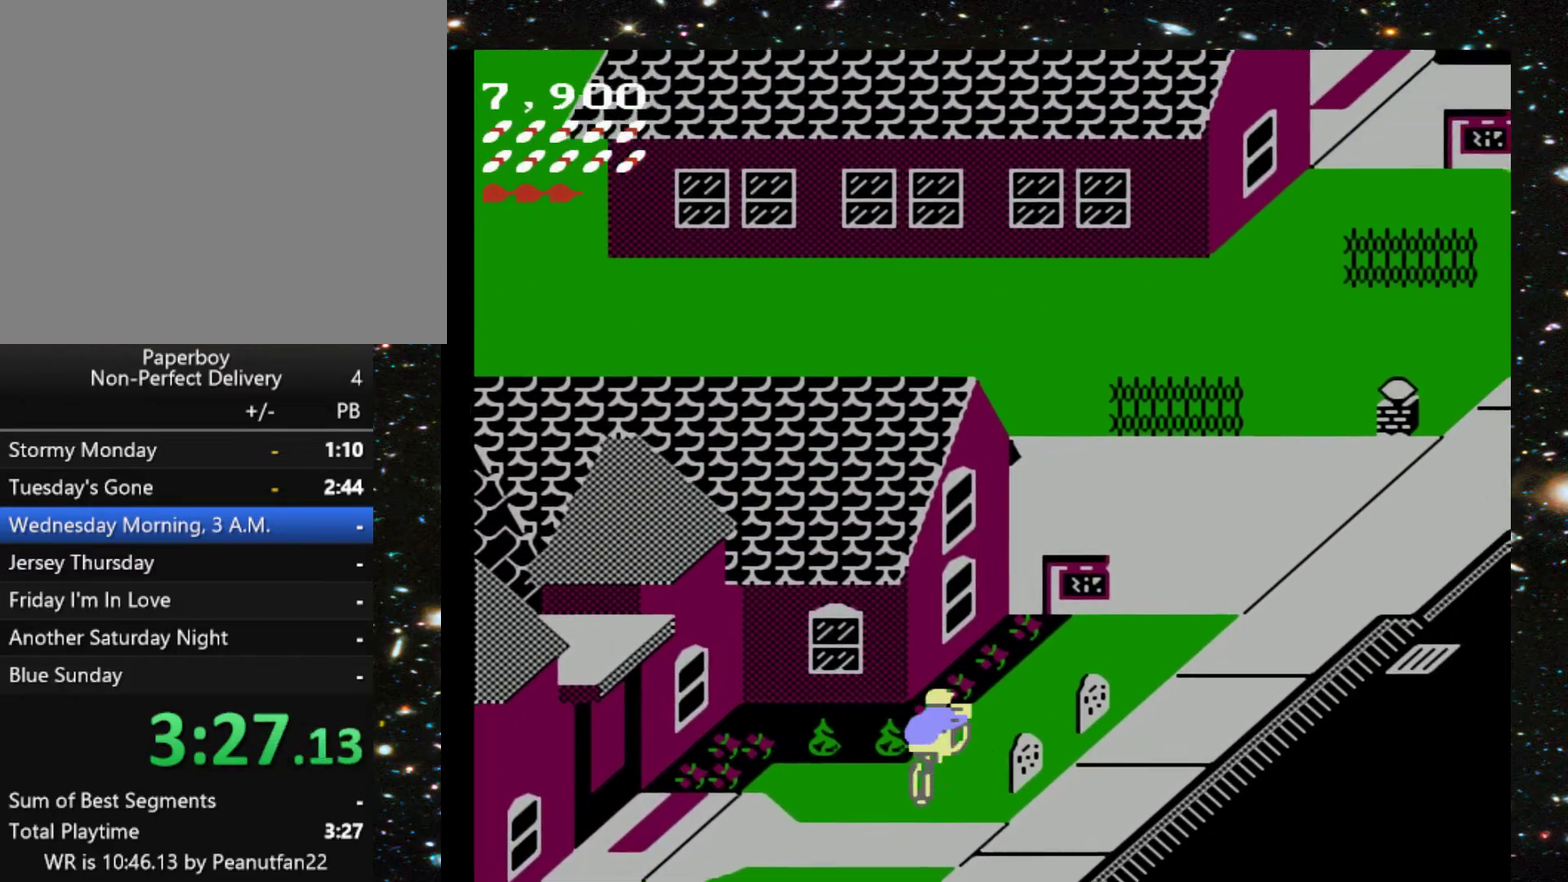
{"buttons": ["DPAD_UP", "DPAD_RIGHT"], "events": [[500, "DPAD_RIGHT", "down"]]}
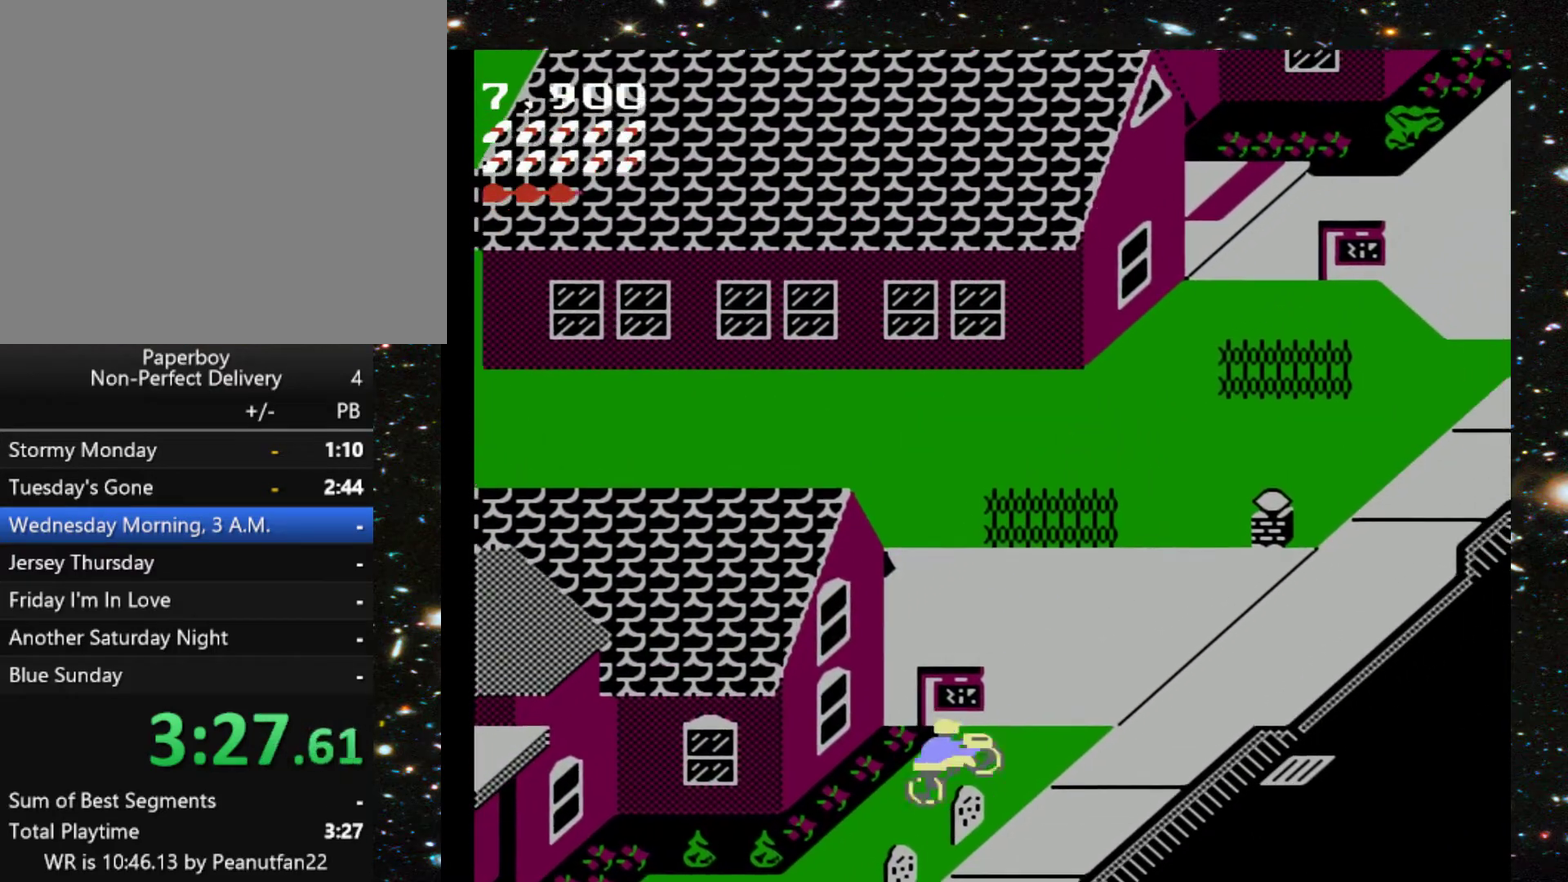
{"buttons": ["DPAD_UP", "DPAD_RIGHT"], "events": []}
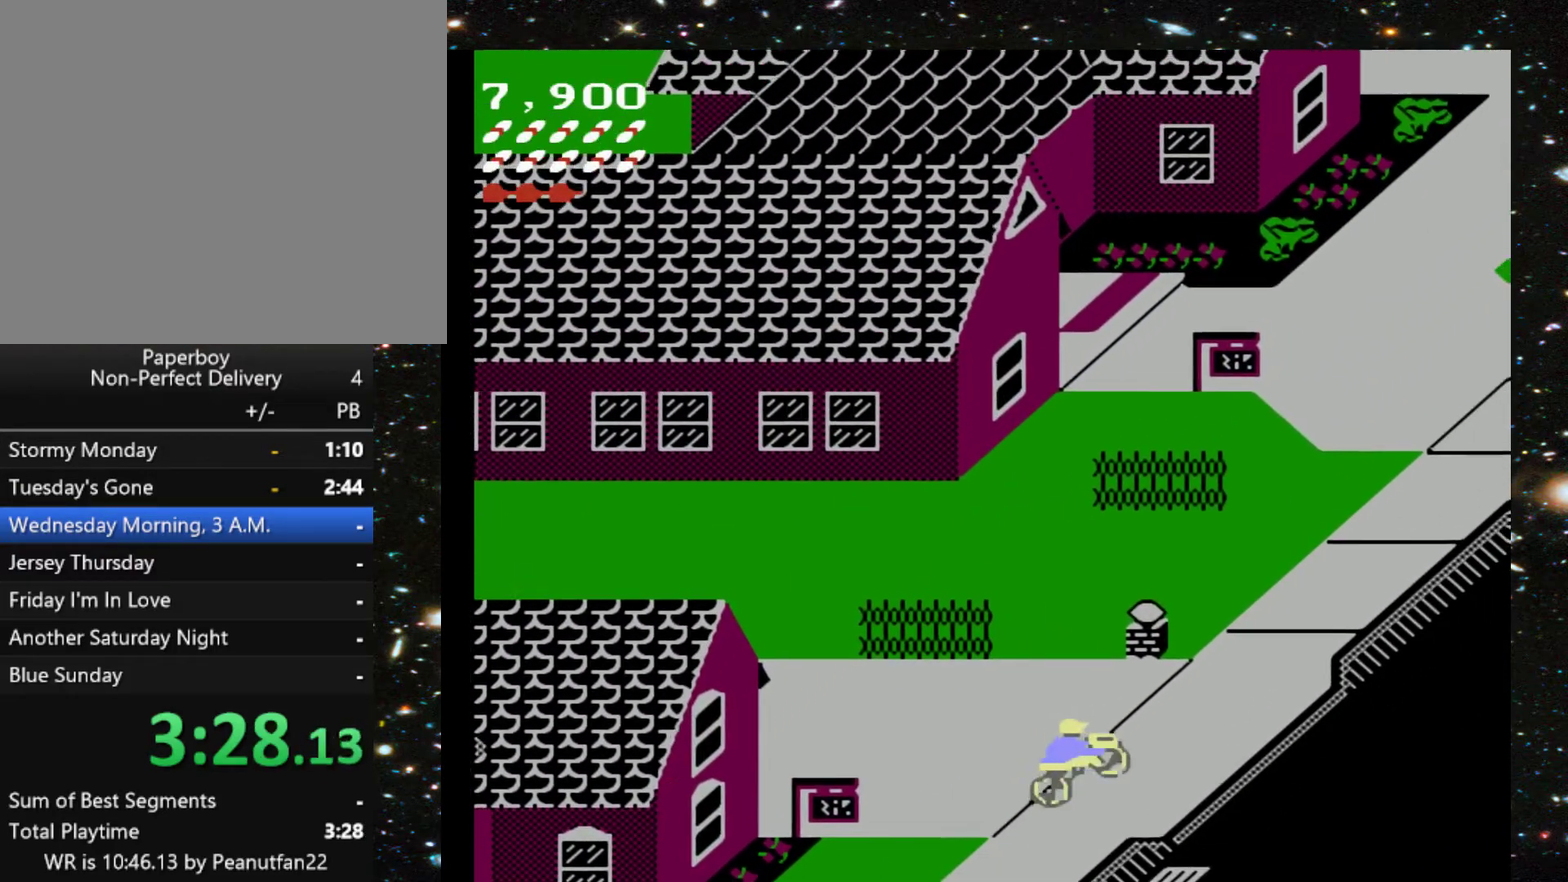
{"buttons": ["DPAD_UP"], "events": [[100, "DPAD_RIGHT", "up"]]}